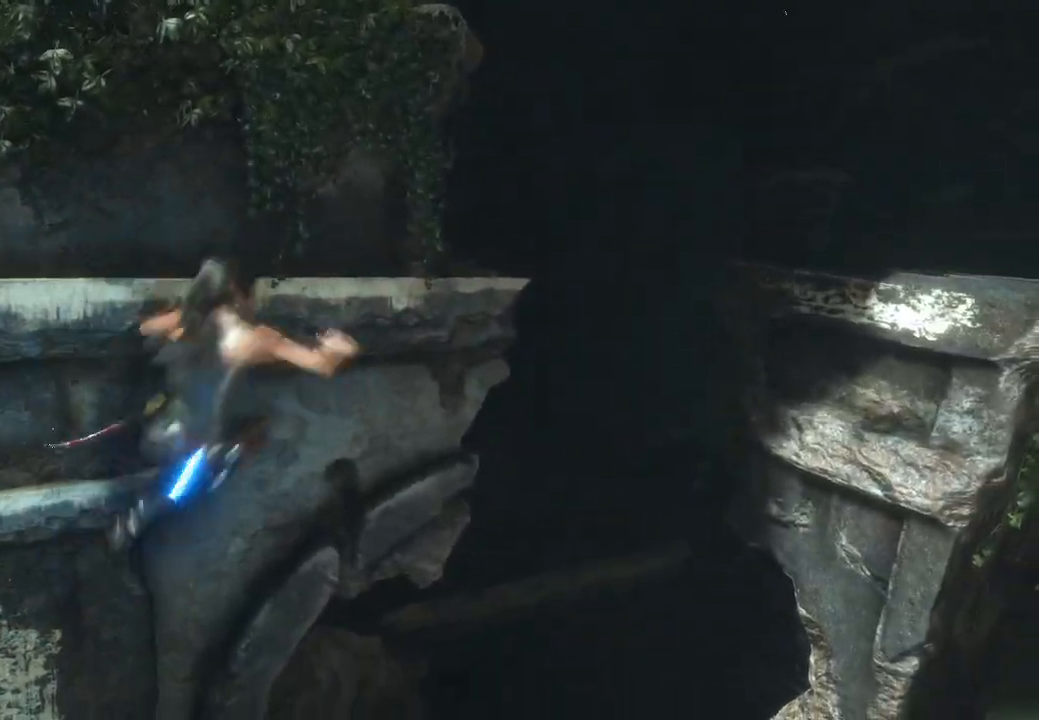
Gameplay with a controller (Xbox layout); each line is a JSON object with the inputs held at the frame after it. "events" lists button and stick changes between this image and that frame as [ms after this image, input, new state], when the widget could be followed in between. Not read: B.
{"buttons": [], "left_stick": "right", "right_stick": "center", "events": [[33, "A", "down"], [167, "A", "up"]]}
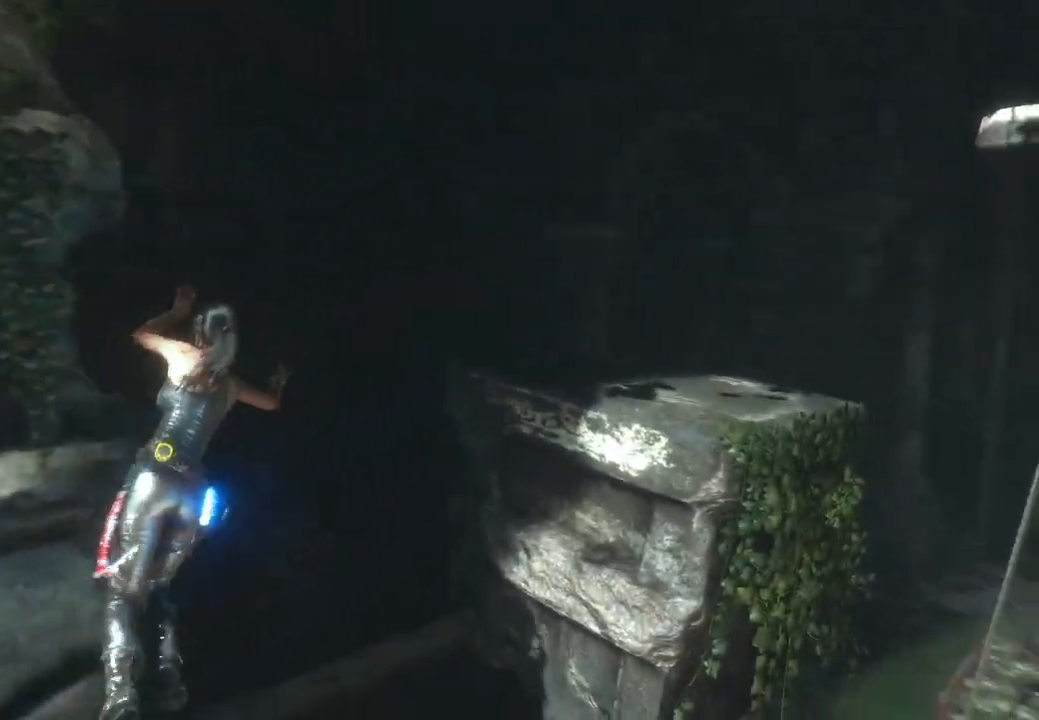
{"buttons": ["A"], "left_stick": "up-right", "right_stick": "center", "events": [[83, "left_stick", "up-right"], [267, "A", "down"], [417, "A", "up"], [500, "A", "down"]]}
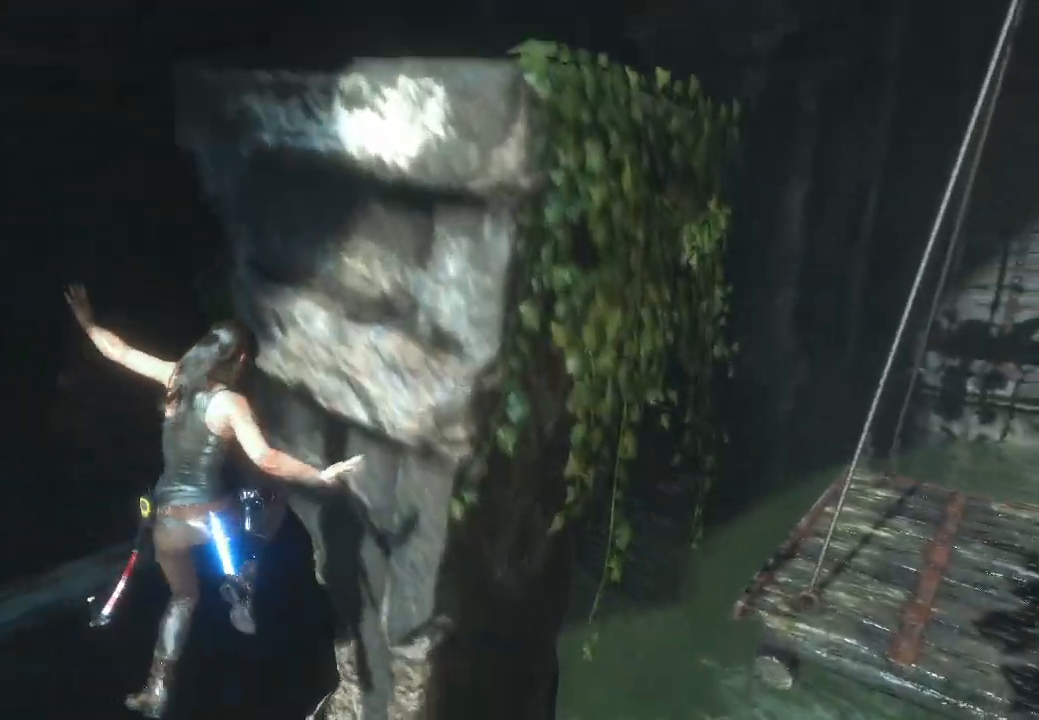
{"buttons": [], "left_stick": "right", "right_stick": "down-right", "events": [[150, "A", "up"], [233, "left_stick", "right"], [333, "right_stick", "down-right"]]}
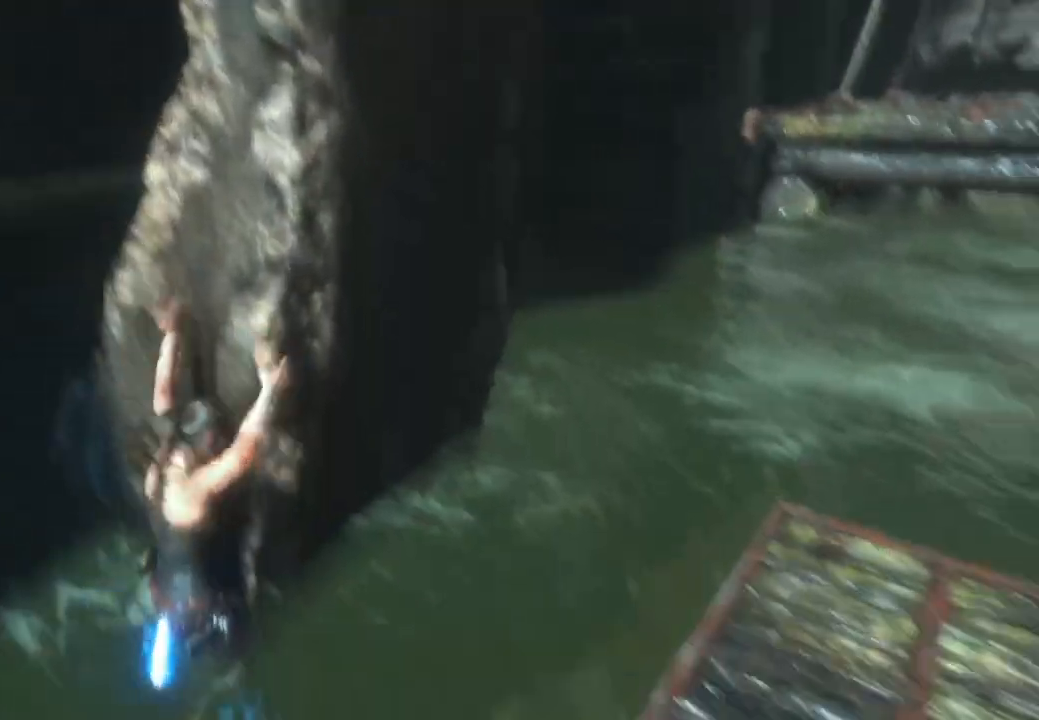
{"buttons": [], "left_stick": "center", "right_stick": "center", "events": [[33, "left_stick", "center"], [67, "right_stick", "center"]]}
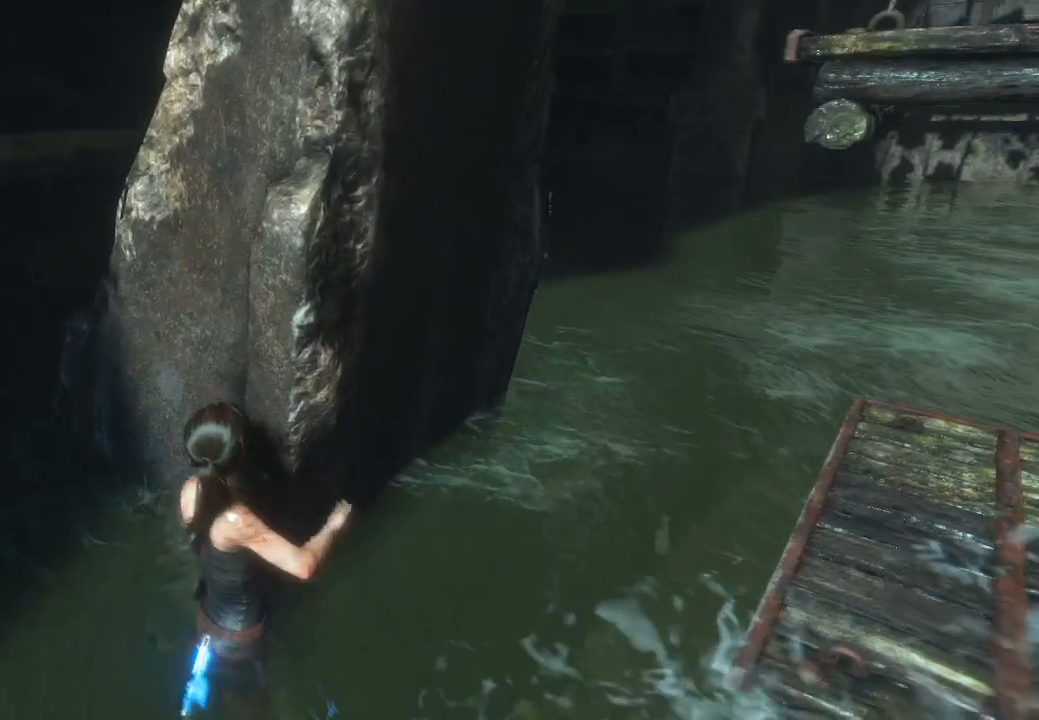
{"buttons": [], "left_stick": "right", "right_stick": "right", "events": [[367, "left_stick", "right"], [367, "right_stick", "right"]]}
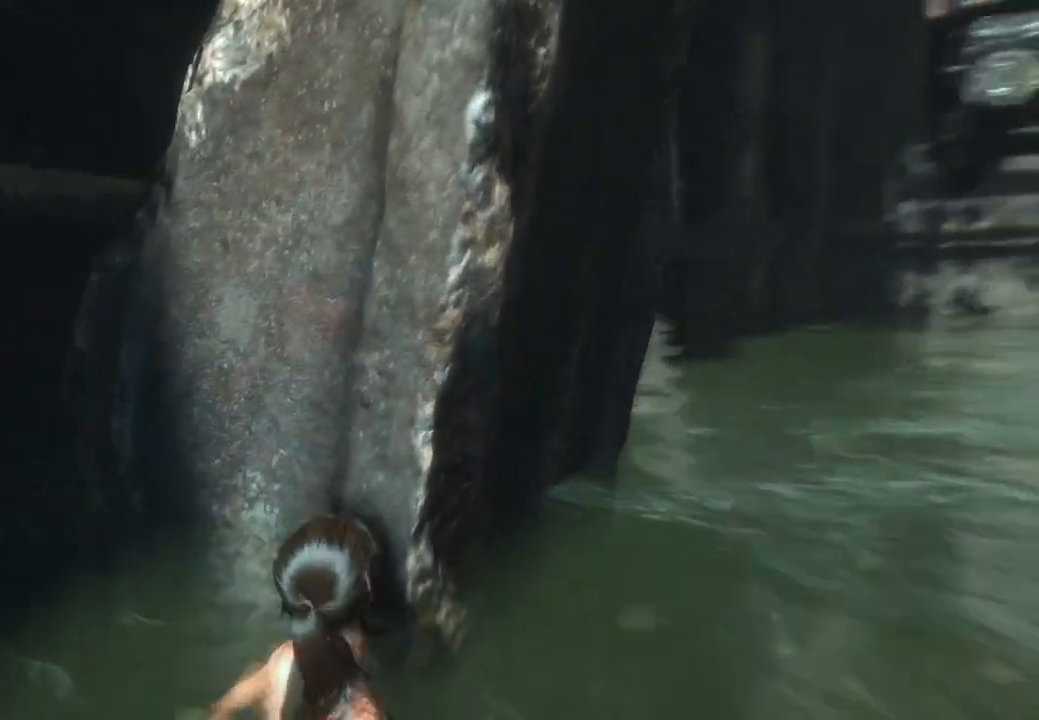
{"buttons": ["A"], "left_stick": "up", "right_stick": "center", "events": [[117, "right_stick", "up-right"], [167, "left_stick", "up-right"], [300, "right_stick", "center"], [467, "A", "down"], [467, "left_stick", "up"]]}
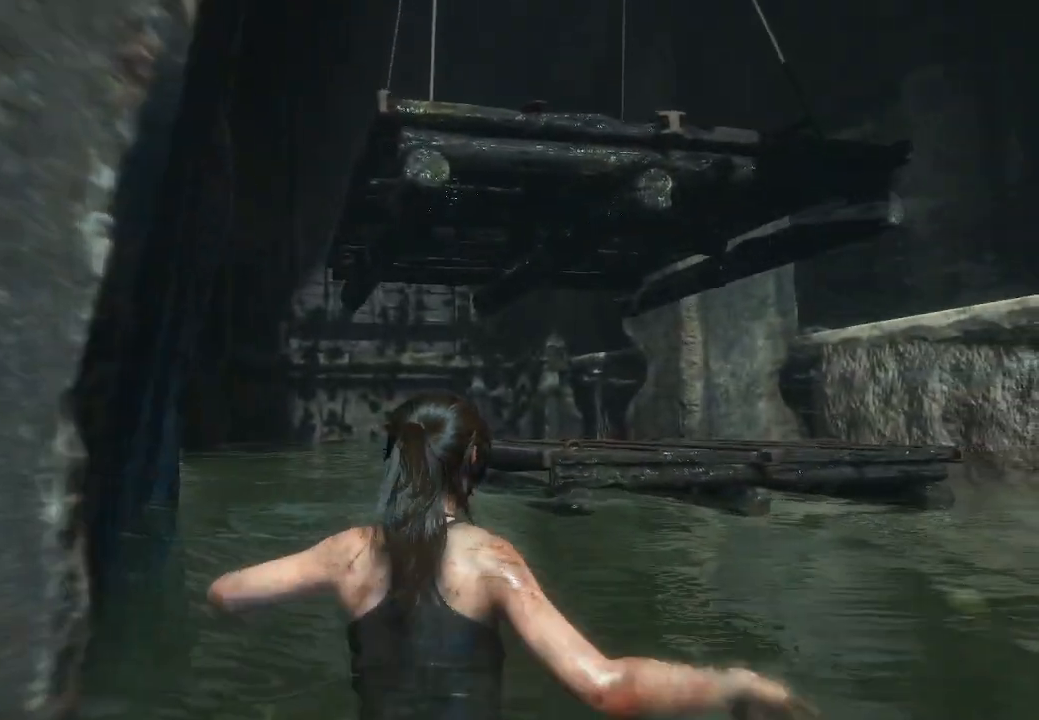
{"buttons": [], "left_stick": "up", "right_stick": "center", "events": [[150, "A", "up"], [233, "A", "down"], [367, "A", "up"]]}
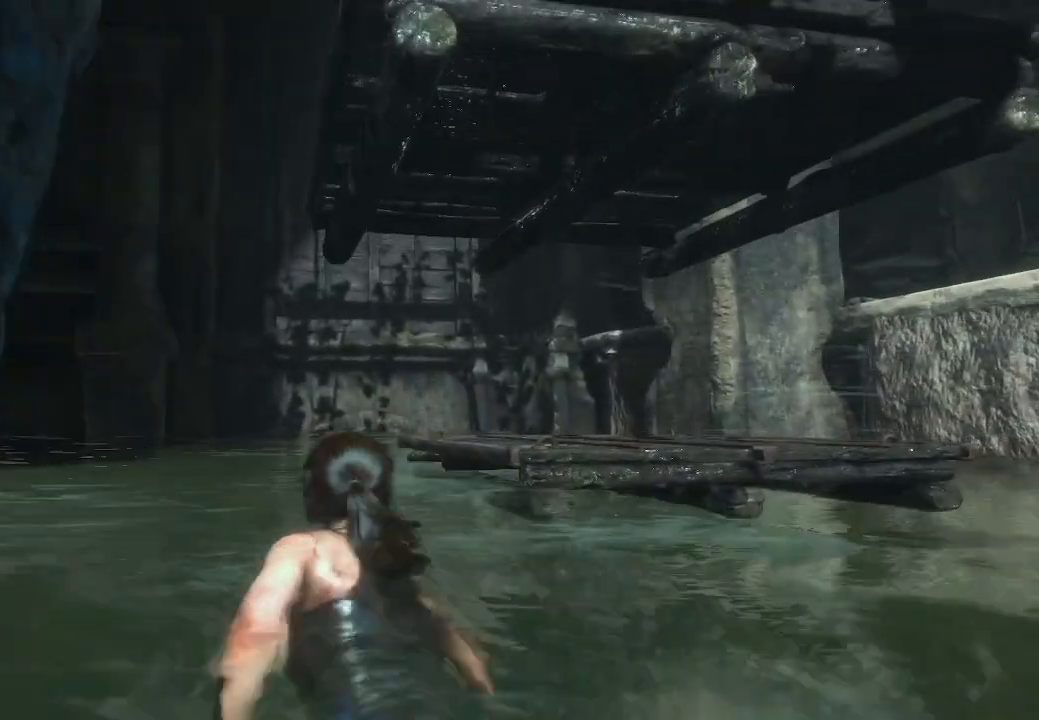
{"buttons": [], "left_stick": "up", "right_stick": "center", "events": [[17, "right_stick", "left"], [33, "left_stick", "up-left"], [367, "left_stick", "up"], [433, "right_stick", "center"]]}
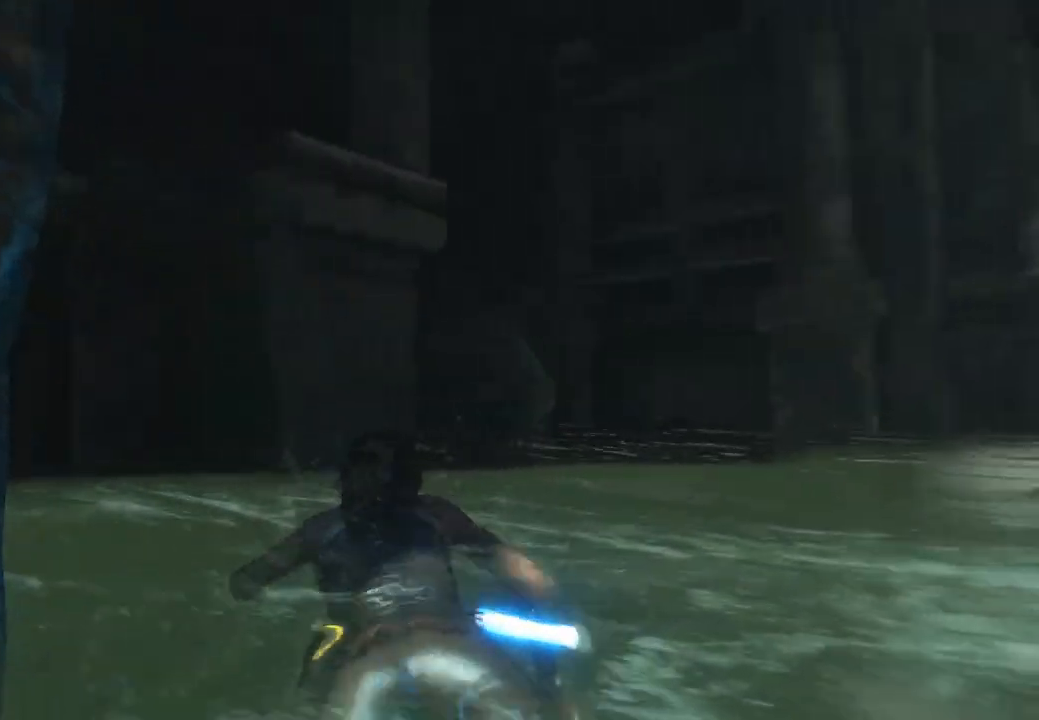
{"buttons": ["L3"], "left_stick": "up", "right_stick": "center"}
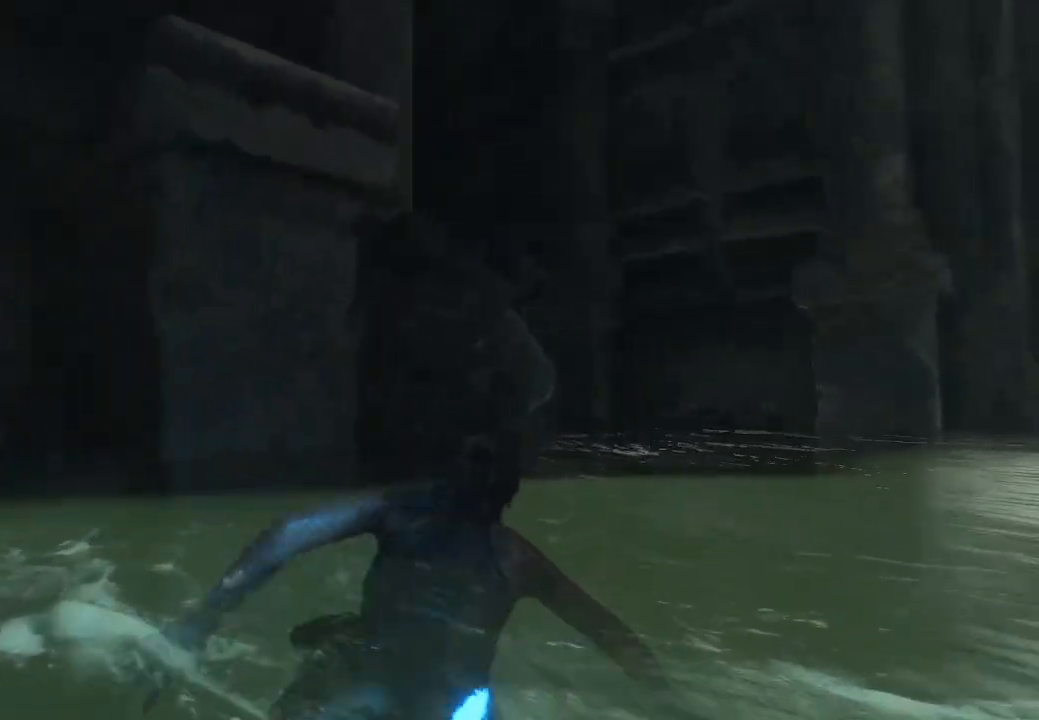
{"buttons": ["L3"], "left_stick": "up", "right_stick": "center", "events": [[17, "right_stick", "right"], [233, "right_stick", "center"]]}
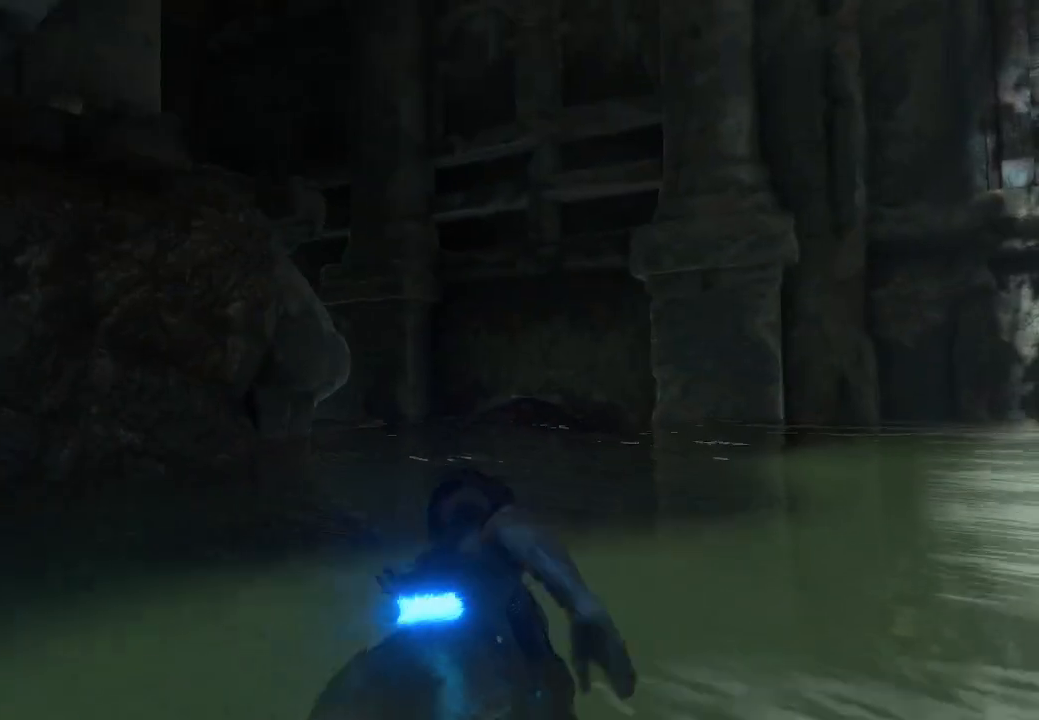
{"buttons": ["L3"], "left_stick": "up", "right_stick": "left", "events": [[467, "right_stick", "left"]]}
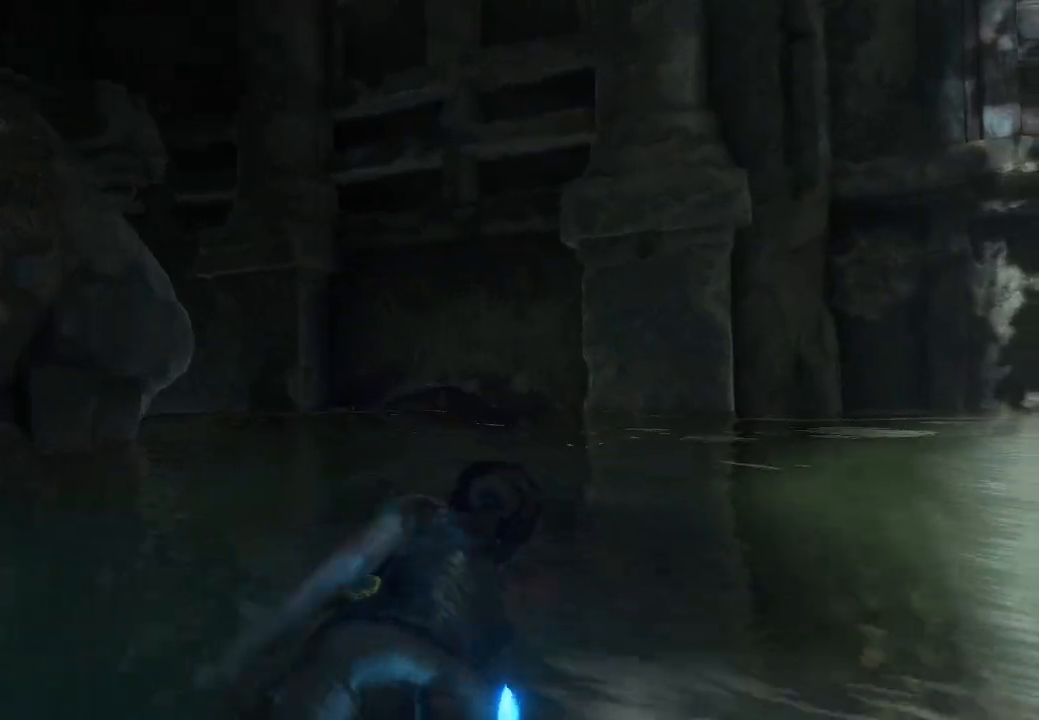
{"buttons": ["L3"], "left_stick": "up", "right_stick": "center", "events": [[150, "right_stick", "center"], [283, "right_stick", "left"], [467, "right_stick", "center"]]}
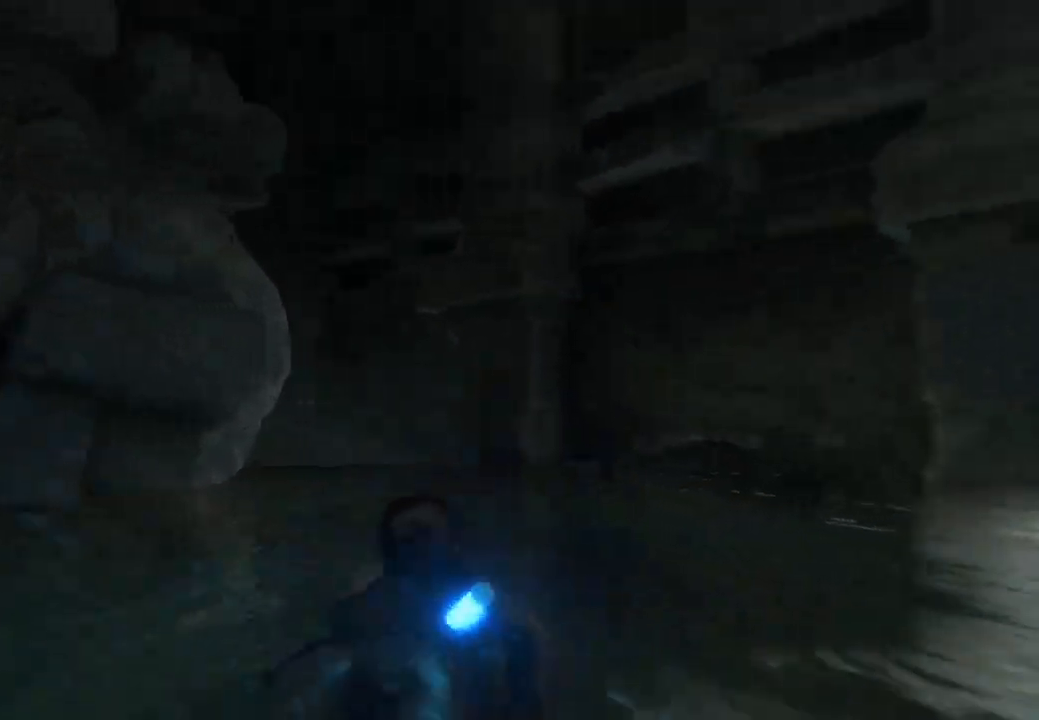
{"buttons": ["L3"], "left_stick": "up", "right_stick": "up-left", "events": [[483, "right_stick", "up-left"]]}
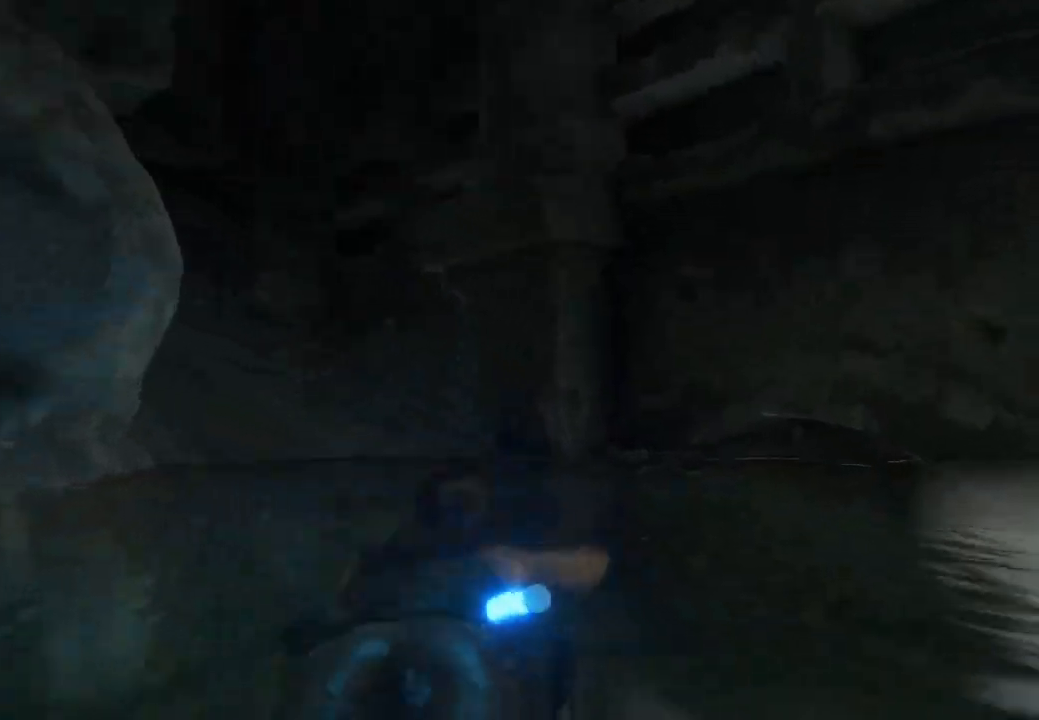
{"buttons": ["L3"], "left_stick": "up", "right_stick": "left", "events": [[367, "right_stick", "left"]]}
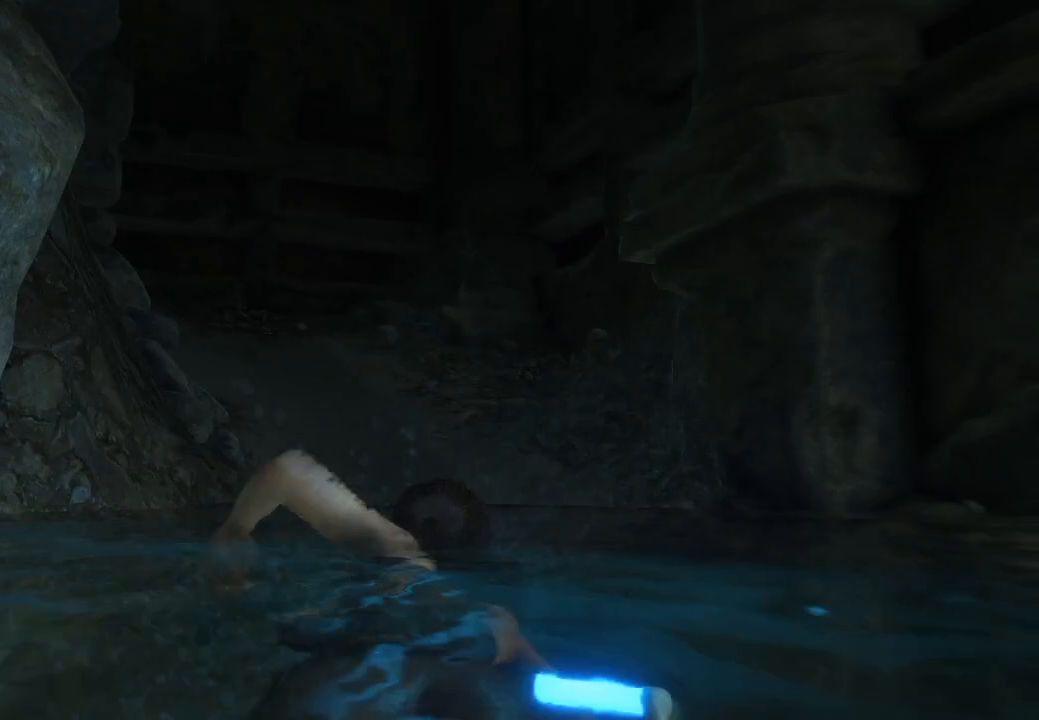
{"buttons": ["L3"], "left_stick": "up", "right_stick": "left", "events": [[167, "right_stick", "center"], [383, "right_stick", "left"]]}
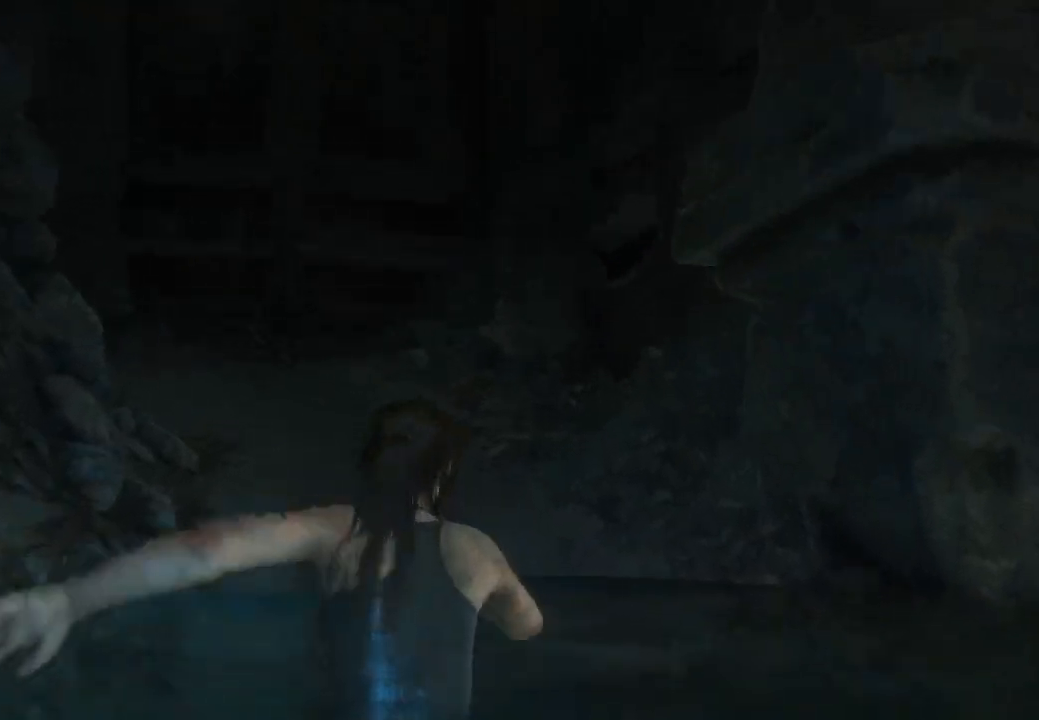
{"buttons": ["L3"], "left_stick": "up", "right_stick": "center", "events": [[100, "right_stick", "center"], [233, "right_stick", "left"], [433, "right_stick", "center"]]}
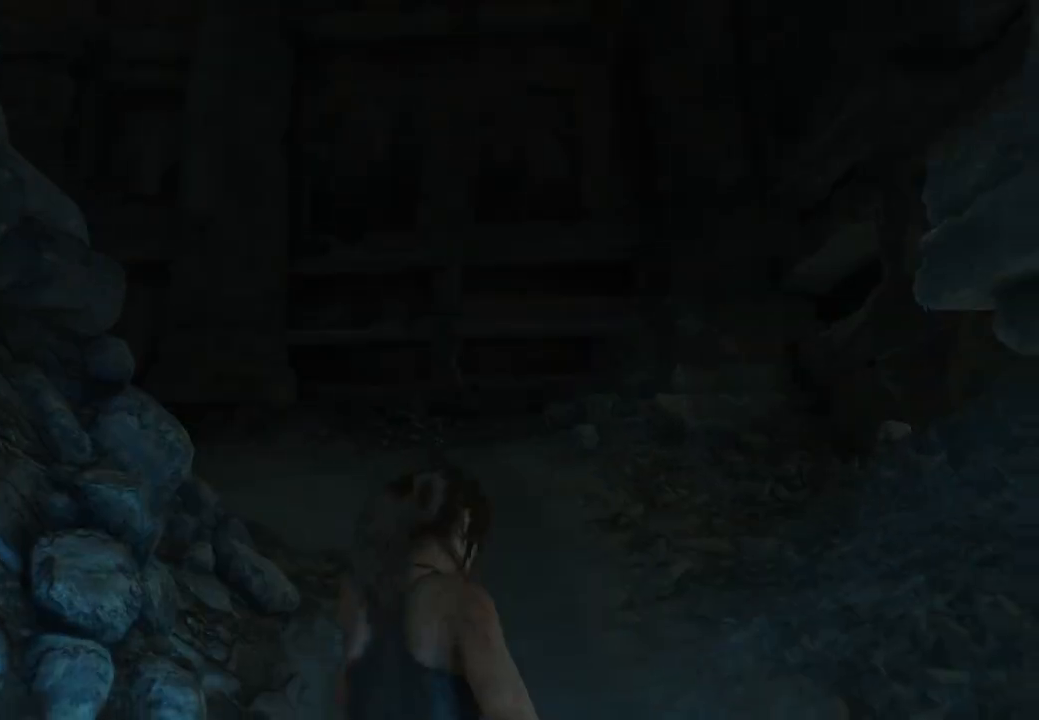
{"buttons": [], "left_stick": "up", "right_stick": "down-left", "events": [[117, "right_stick", "down-left"], [267, "right_stick", "down"], [333, "L3", "up"], [367, "right_stick", "down-left"]]}
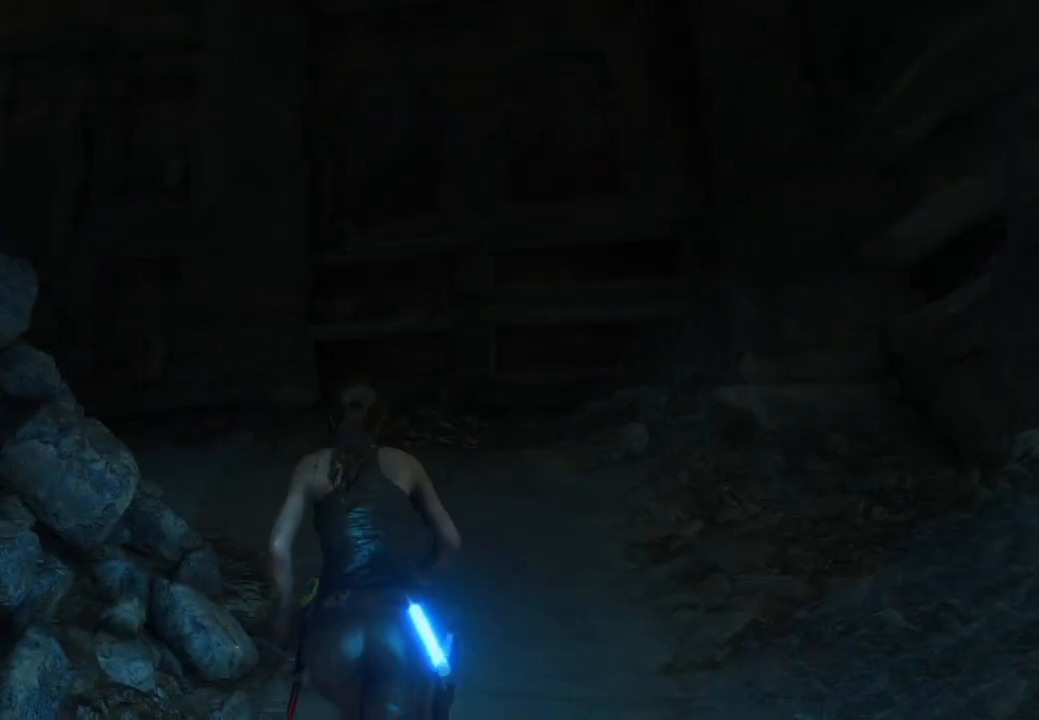
{"buttons": [], "left_stick": "up", "right_stick": "left", "events": [[117, "right_stick", "center"], [217, "right_stick", "left"]]}
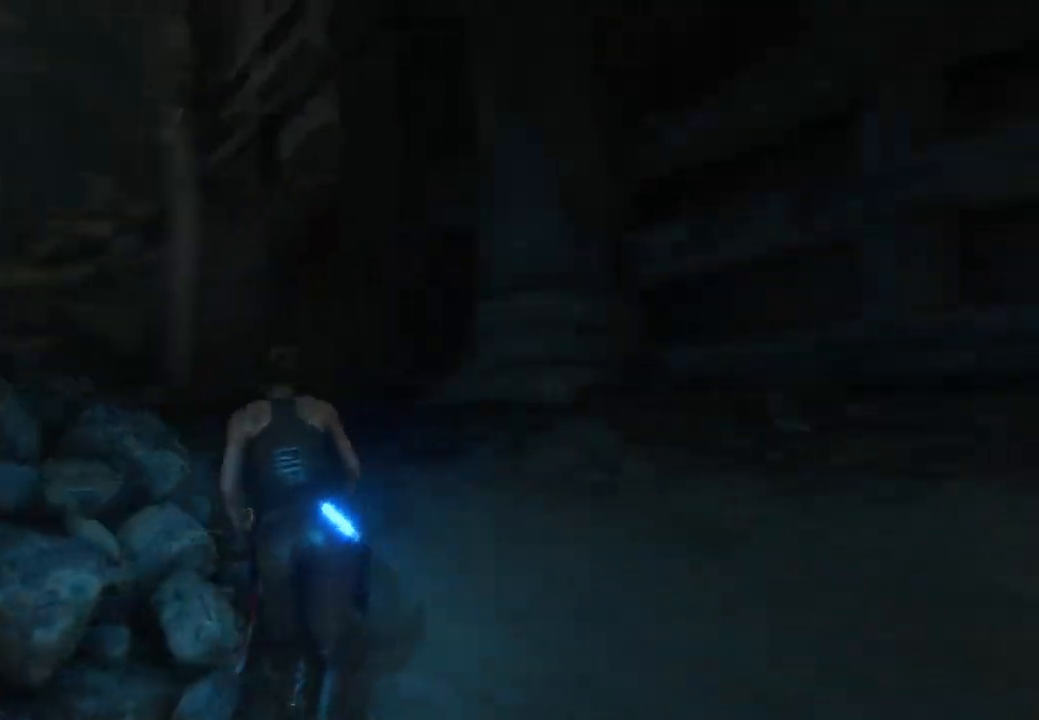
{"buttons": [], "left_stick": "up", "right_stick": "down-left", "events": [[50, "right_stick", "down-left"], [150, "right_stick", "center"], [267, "right_stick", "down-left"]]}
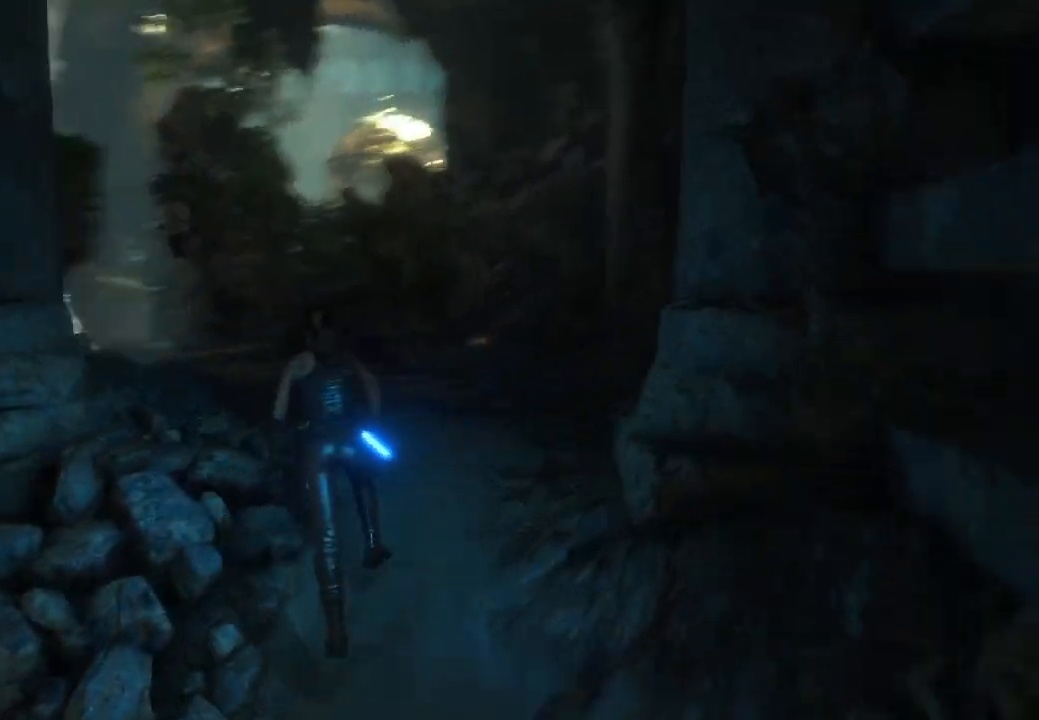
{"buttons": [], "left_stick": "up", "right_stick": "center", "events": [[17, "right_stick", "center"], [167, "right_stick", "down-left"], [367, "right_stick", "center"]]}
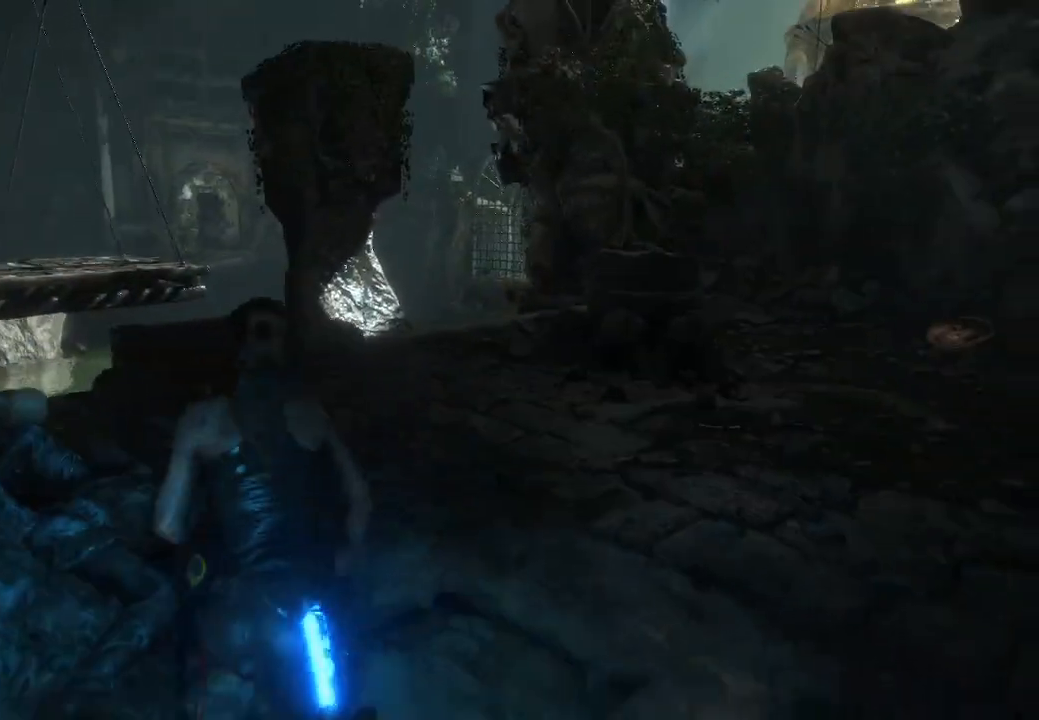
{"buttons": [], "left_stick": "up", "right_stick": "left", "events": [[50, "right_stick", "down-left"], [233, "right_stick", "center"], [367, "right_stick", "left"]]}
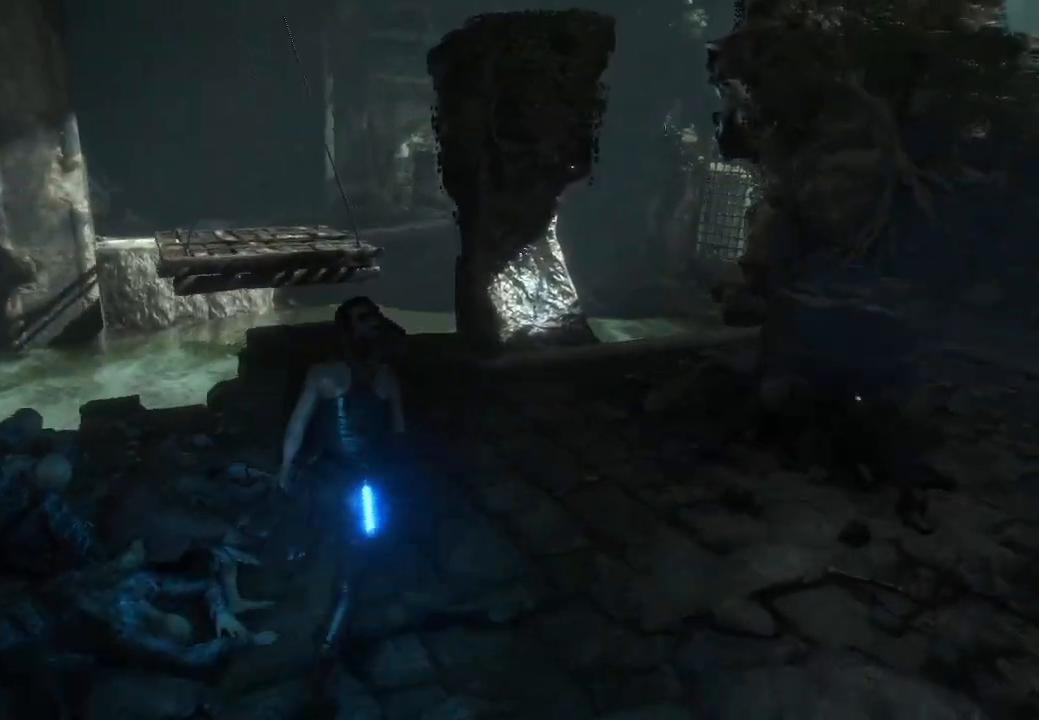
{"buttons": [], "left_stick": "up", "right_stick": "center", "events": [[17, "right_stick", "center"], [200, "right_stick", "left"], [433, "right_stick", "center"]]}
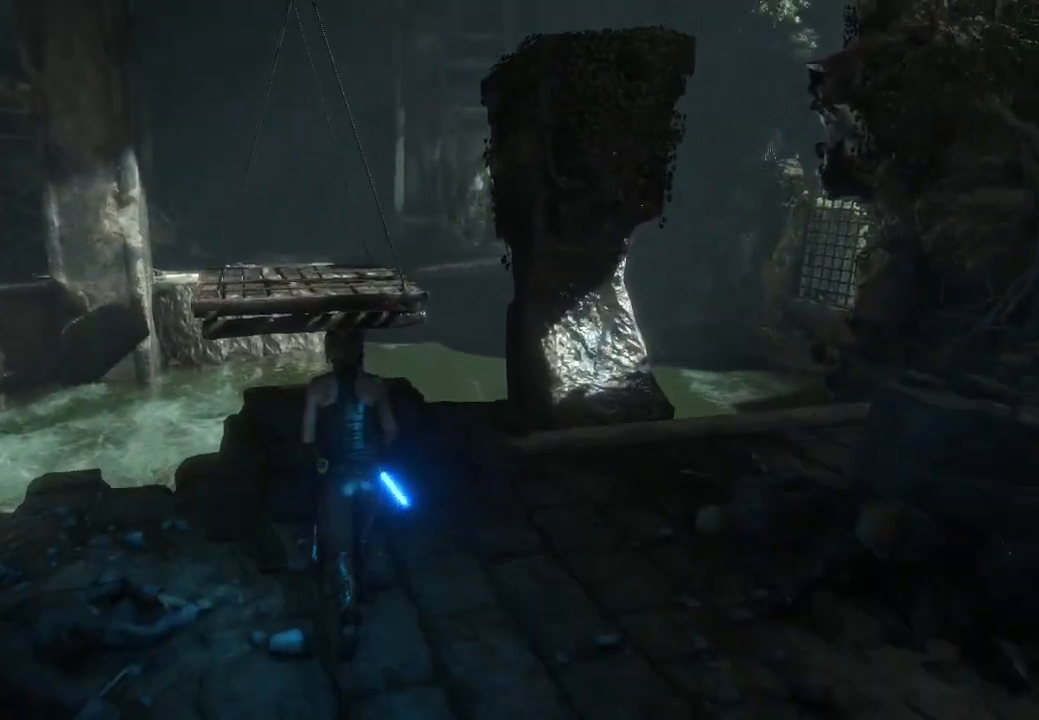
{"buttons": [], "left_stick": "up", "right_stick": "center", "events": [[83, "right_stick", "left"], [283, "right_stick", "center"]]}
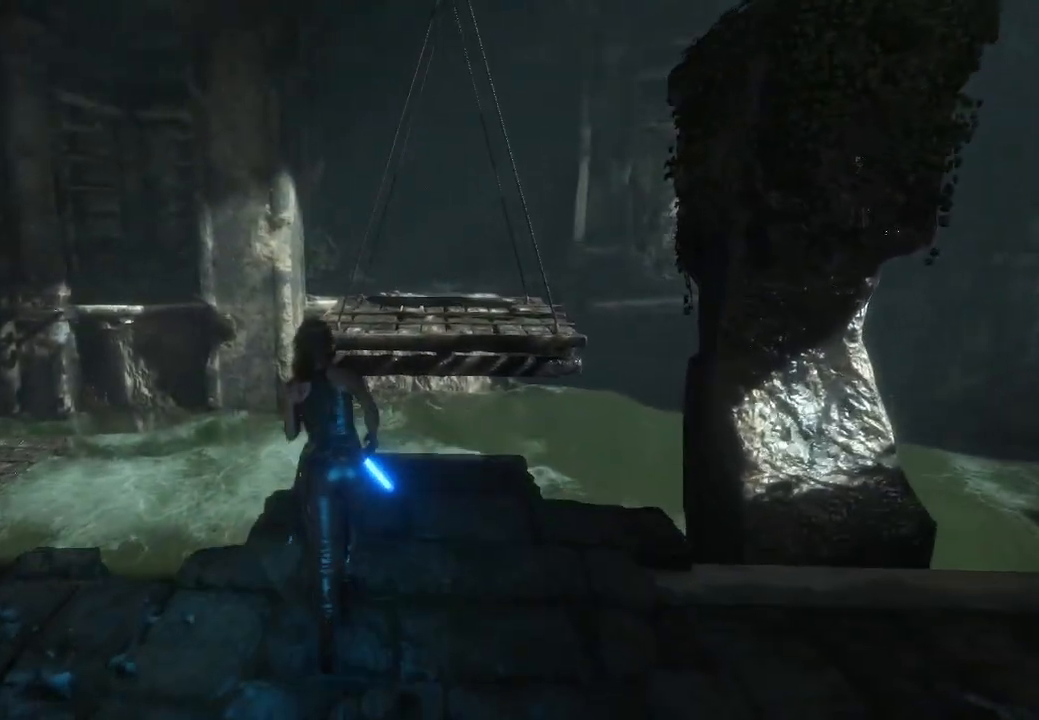
{"buttons": ["A"], "left_stick": "up", "right_stick": "center", "events": [[467, "A", "down"]]}
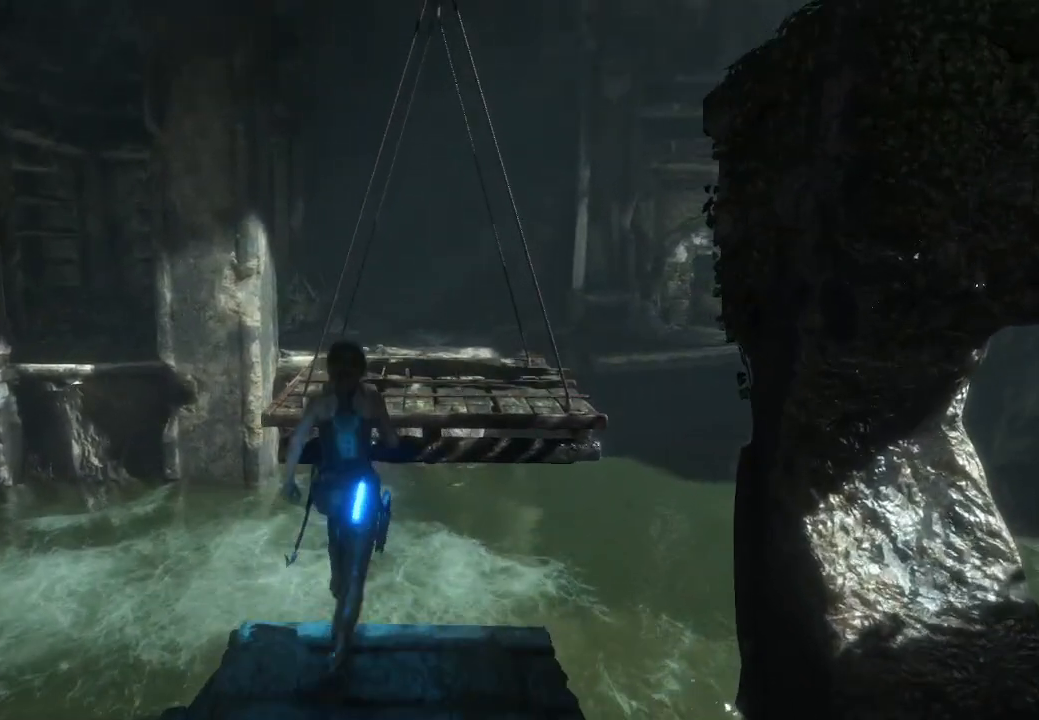
{"buttons": [], "left_stick": "up", "right_stick": "center", "events": [[400, "A", "up"]]}
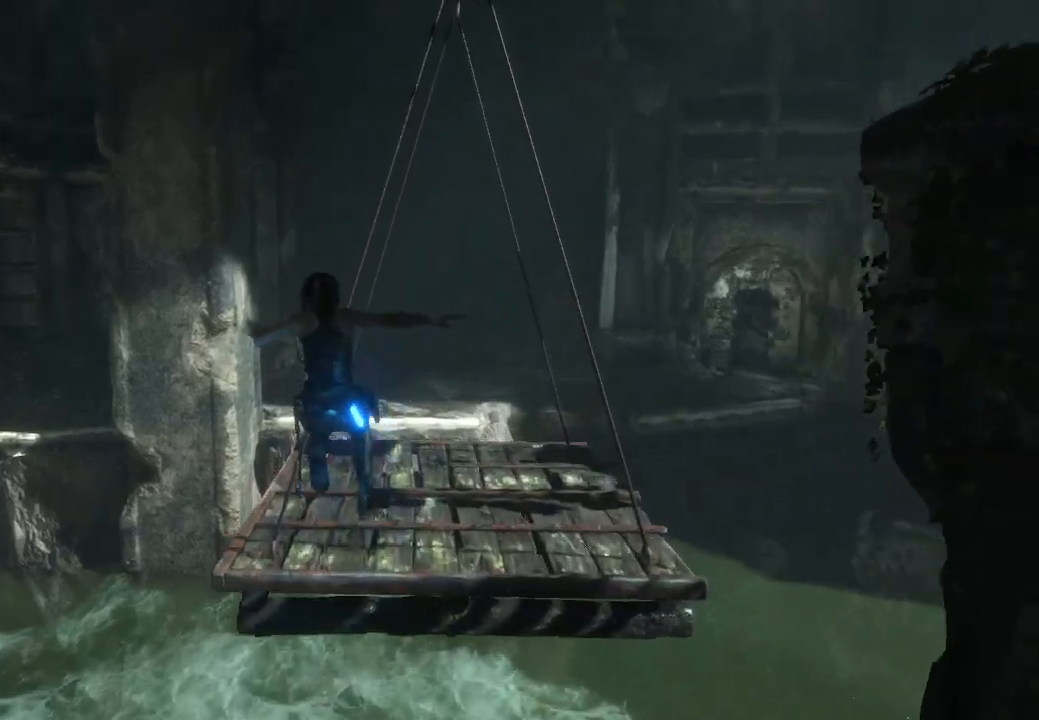
{"buttons": [], "left_stick": "up", "right_stick": "down-right", "events": [[333, "right_stick", "down-right"]]}